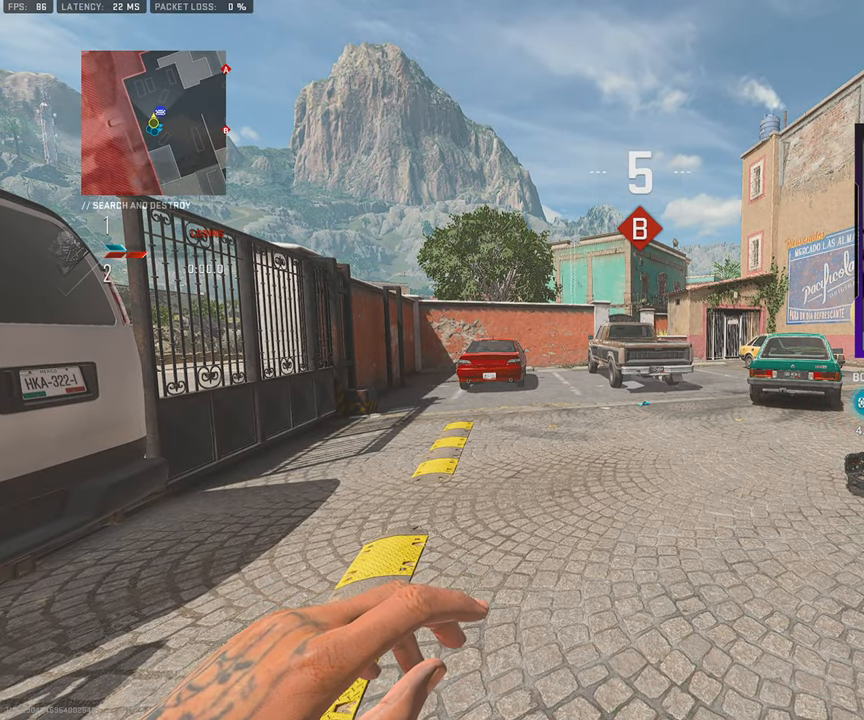
Gameplay with a controller (PlayStation layout); each line is a JSON object with the inputs held at the frame after it. "events" lists button and stick changes between this image and that frame as [ms after this image, input, new state], when the widget could be followed in between. Not read: L1 L2 R1 R2.
{"buttons": [], "left_stick": "up", "right_stick": "center", "events": [[200, "L3", "up"], [300, "L3", "down"], [450, "L3", "up"]]}
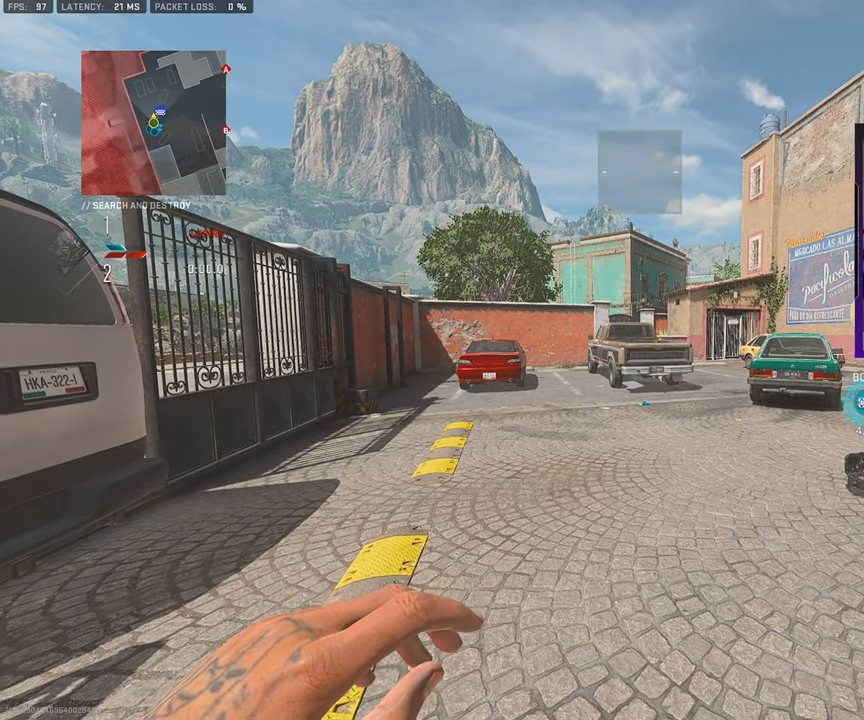
{"buttons": ["L3"], "left_stick": "up", "right_stick": "center", "events": [[67, "L3", "down"], [167, "L3", "up"], [267, "L3", "down"], [400, "L3", "up"], [483, "L3", "down"]]}
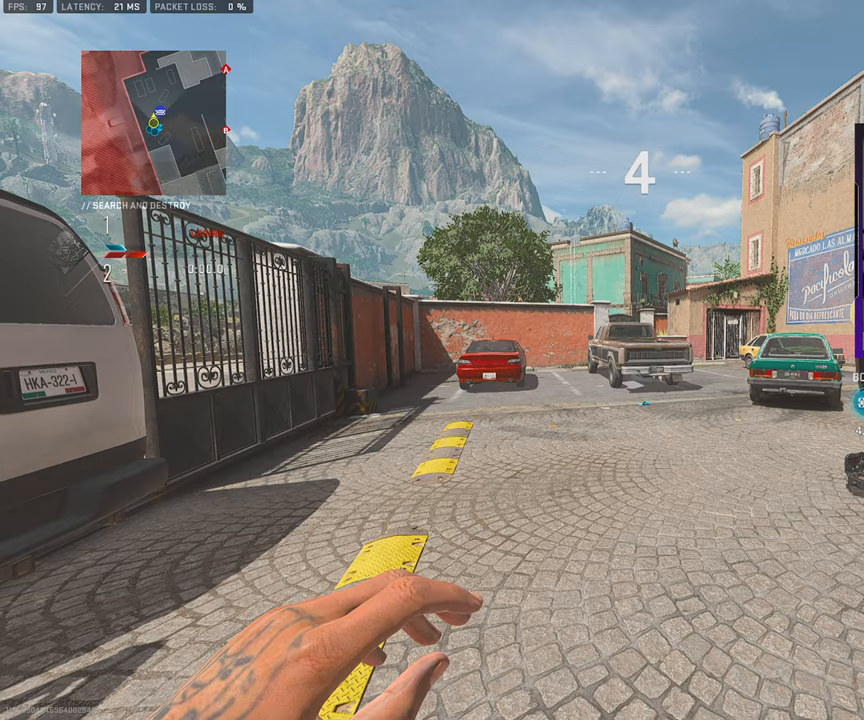
{"buttons": ["L3"], "left_stick": "up", "right_stick": "center", "events": [[133, "L3", "up"], [233, "L3", "down"], [367, "L3", "up"], [450, "L3", "down"]]}
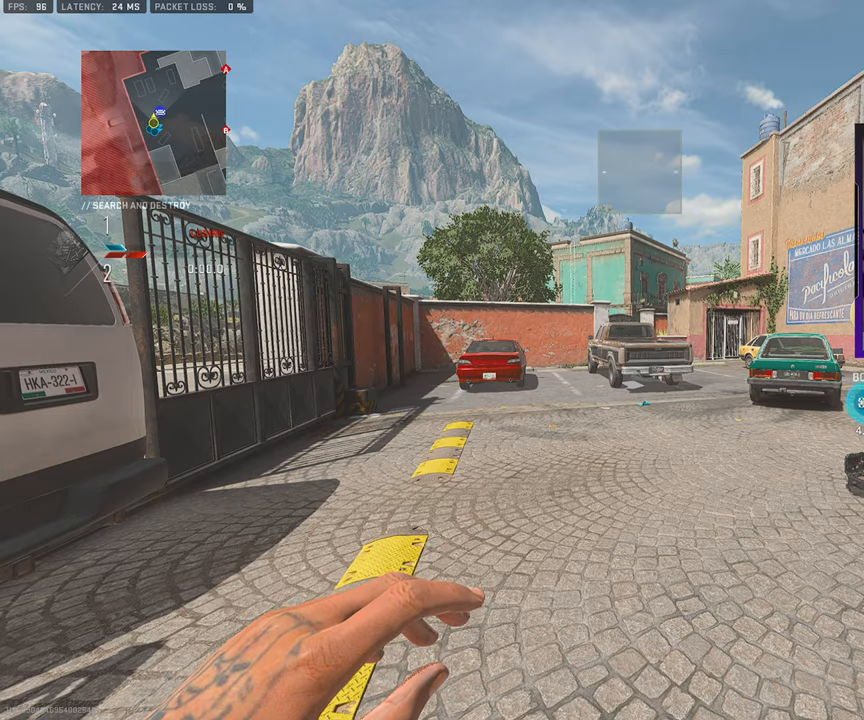
{"buttons": ["L3"], "left_stick": "up", "right_stick": "center", "events": [[100, "L3", "up"], [200, "L3", "down"], [317, "L3", "up"], [433, "L3", "down"]]}
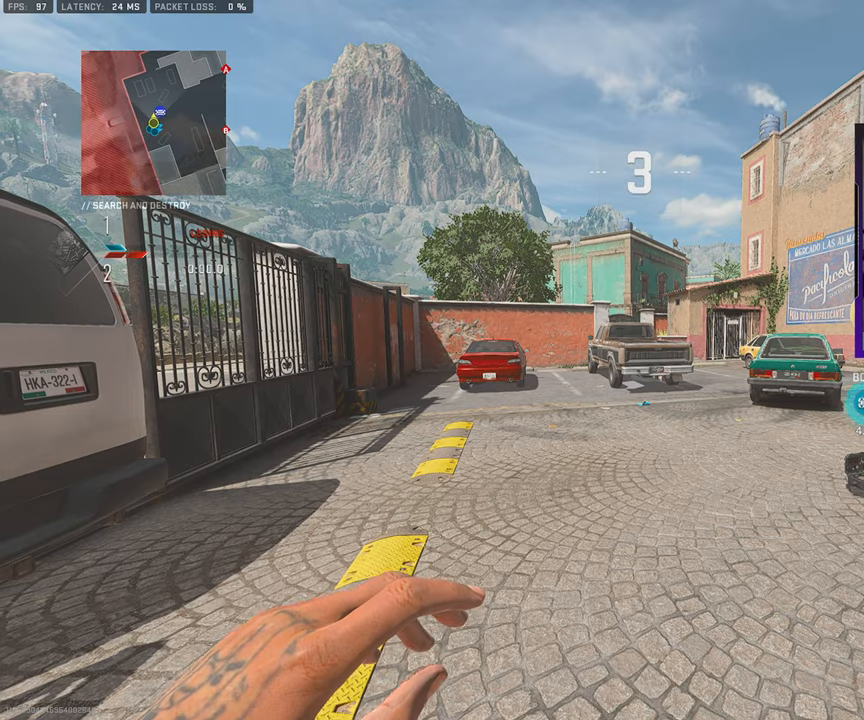
{"buttons": ["L3"], "left_stick": "up", "right_stick": "center", "events": [[83, "L3", "up"], [183, "L3", "down"], [300, "L3", "up"], [383, "L3", "down"]]}
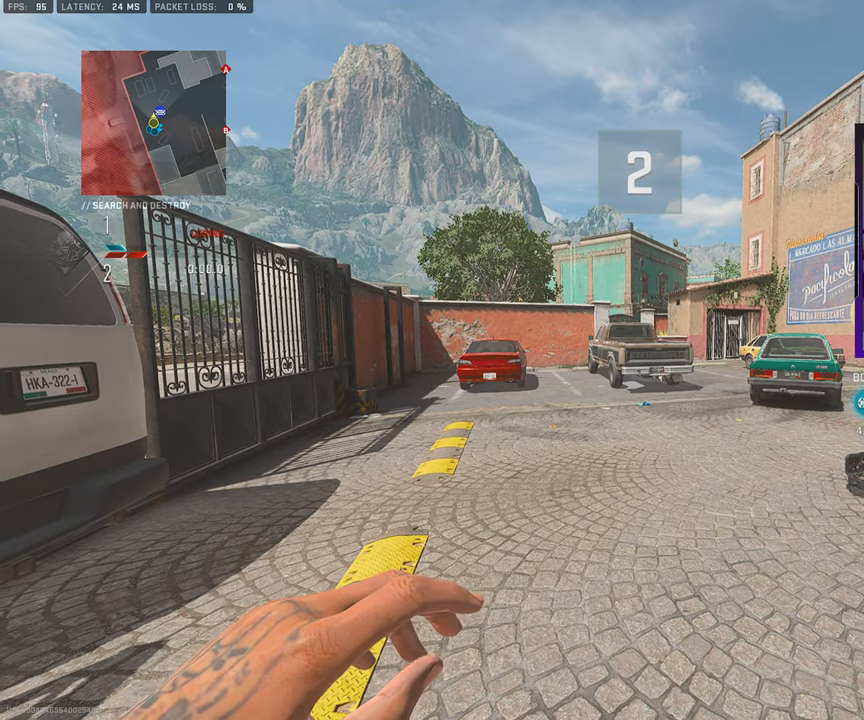
{"buttons": [], "left_stick": "up", "right_stick": "center", "events": [[17, "L3", "up"], [100, "L3", "down"], [233, "L3", "up"], [317, "L3", "down"], [433, "L3", "up"]]}
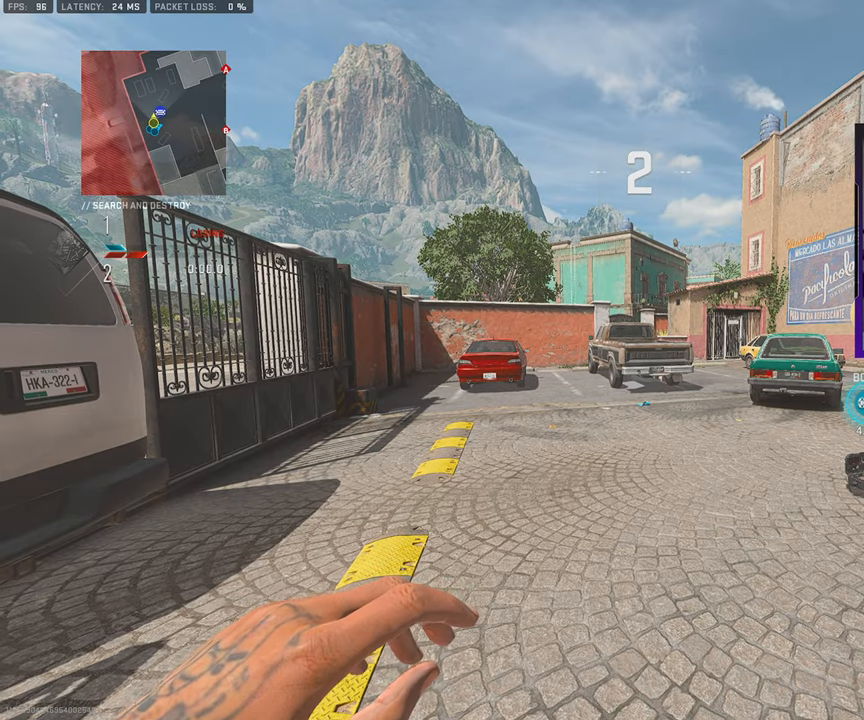
{"buttons": ["L3"], "left_stick": "up", "right_stick": "center", "events": [[50, "L3", "down"], [167, "L3", "up"], [267, "L3", "down"], [383, "L3", "up"], [500, "L3", "down"]]}
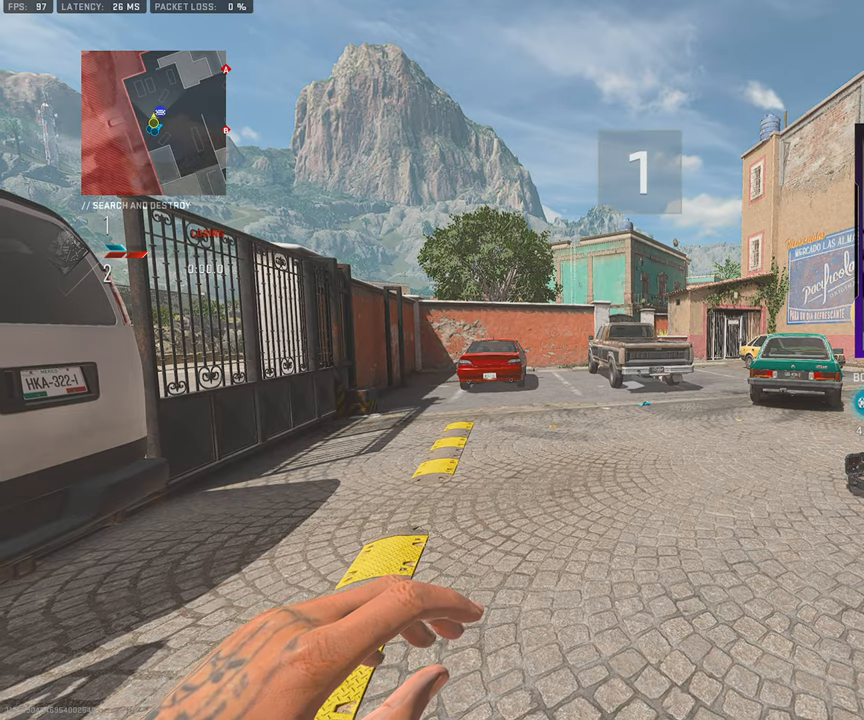
{"buttons": ["L3"], "left_stick": "up", "right_stick": "center", "events": [[100, "L3", "up"], [217, "L3", "down"], [300, "L3", "up"], [417, "L3", "down"]]}
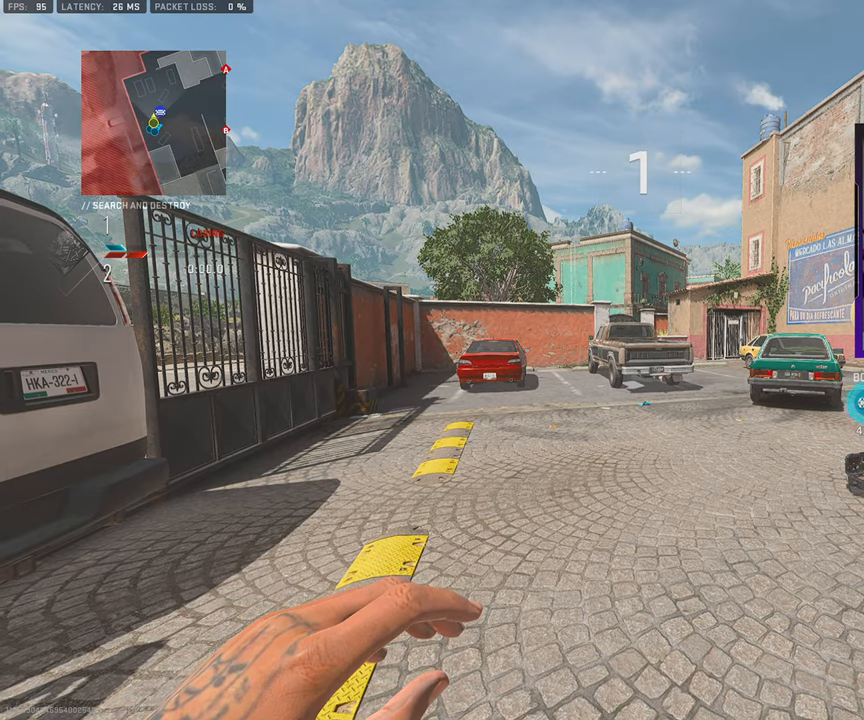
{"buttons": [], "left_stick": "up", "right_stick": "center", "events": [[33, "L3", "up"], [117, "L3", "down"], [233, "L3", "up"], [317, "L3", "down"], [417, "L3", "up"]]}
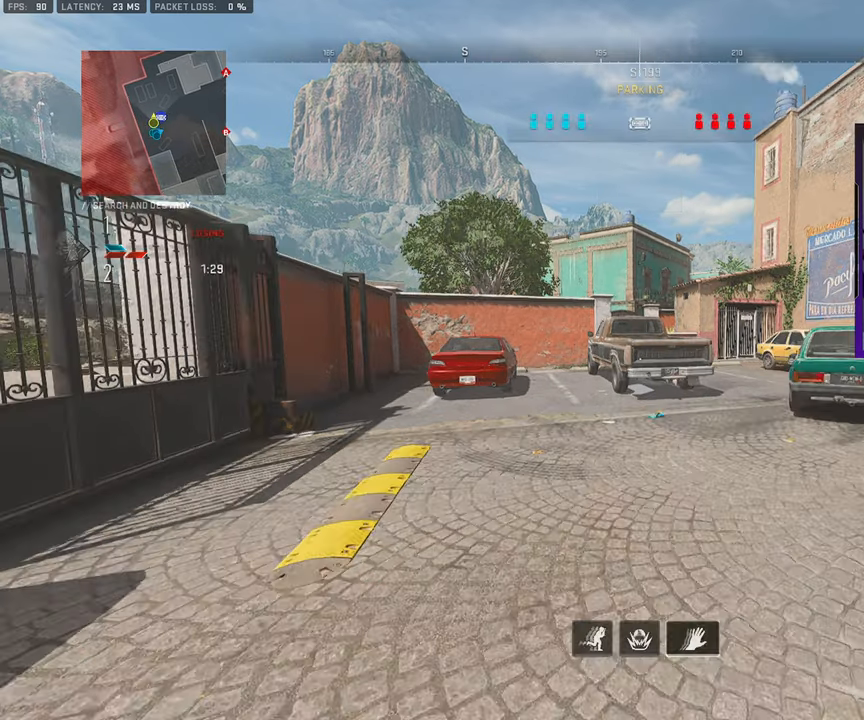
{"buttons": ["L3"], "left_stick": "up", "right_stick": "center", "events": [[17, "L3", "down"], [133, "L3", "up"], [133, "right_stick", "right"], [183, "right_stick", "center"], [250, "L3", "down"], [367, "L3", "up"], [500, "L3", "down"]]}
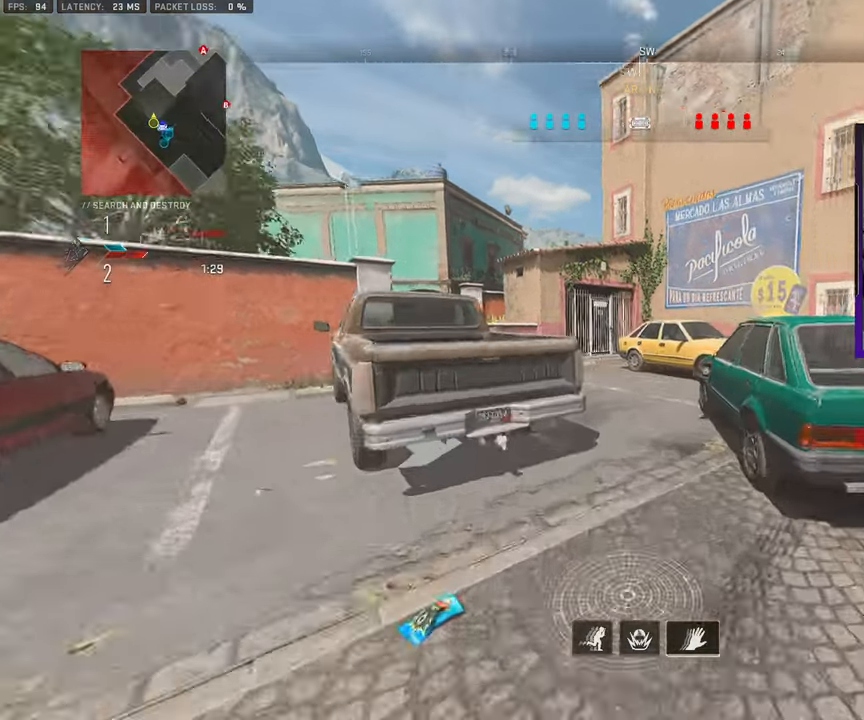
{"buttons": ["L3"], "left_stick": "up-left", "right_stick": "left", "events": [[100, "L3", "up"], [217, "L3", "down"], [317, "L3", "up"], [350, "right_stick", "left"], [417, "L3", "down"], [417, "left_stick", "up-left"]]}
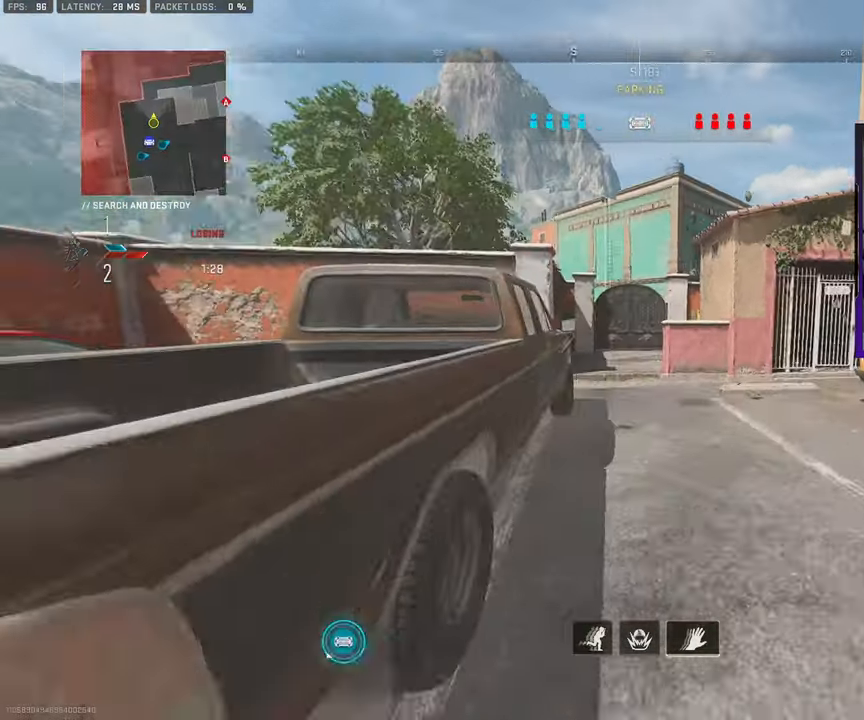
{"buttons": [], "left_stick": "up", "right_stick": "center", "events": [[33, "L3", "up"], [33, "right_stick", "center"], [133, "L3", "down"], [250, "L3", "up"], [367, "L3", "down"], [467, "L3", "up"], [467, "left_stick", "up"]]}
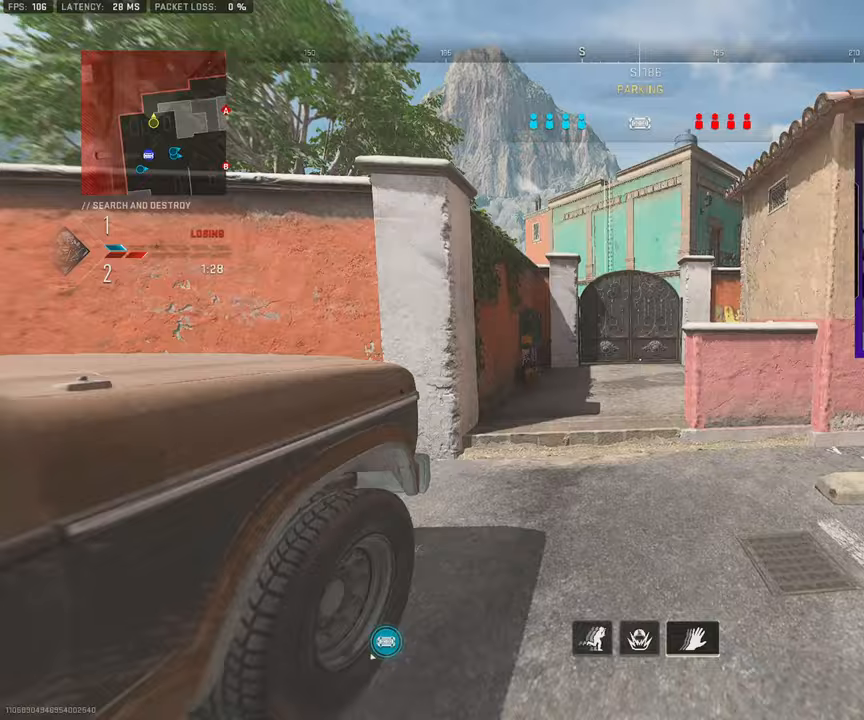
{"buttons": [], "left_stick": "up-left", "right_stick": "center", "events": [[83, "L3", "down"], [83, "left_stick", "up-left"], [183, "L3", "up"], [183, "left_stick", "up"], [283, "L3", "down"], [283, "left_stick", "up-left"], [283, "right_stick", "right"], [433, "L3", "up"], [500, "right_stick", "center"]]}
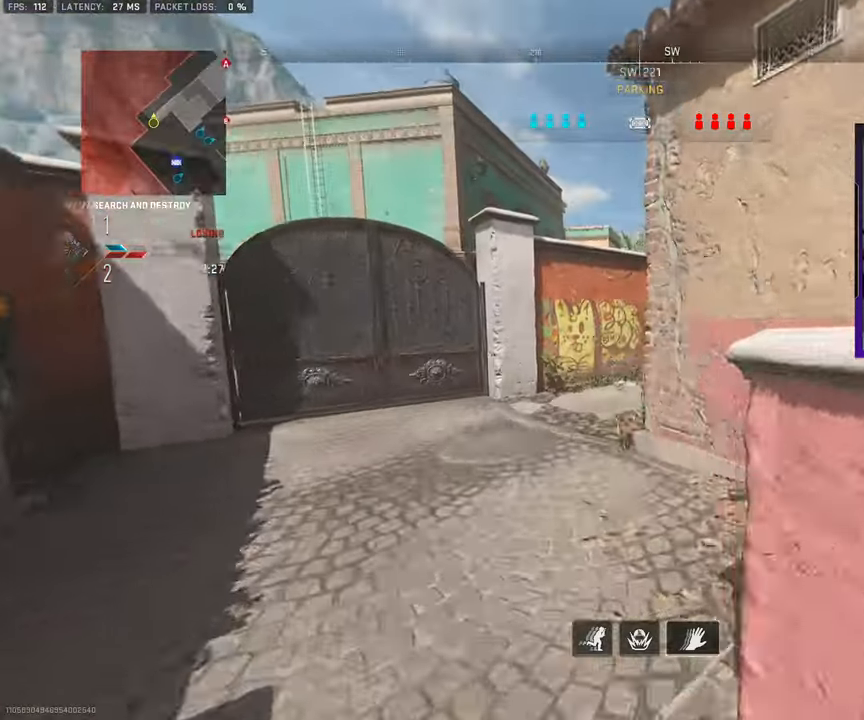
{"buttons": ["L3"], "left_stick": "up", "right_stick": "right", "events": [[17, "L3", "down"], [133, "right_stick", "right"], [150, "L3", "up"], [233, "L3", "down"], [233, "right_stick", "center"], [367, "L3", "up"], [367, "left_stick", "up"], [367, "right_stick", "right"], [467, "L3", "down"]]}
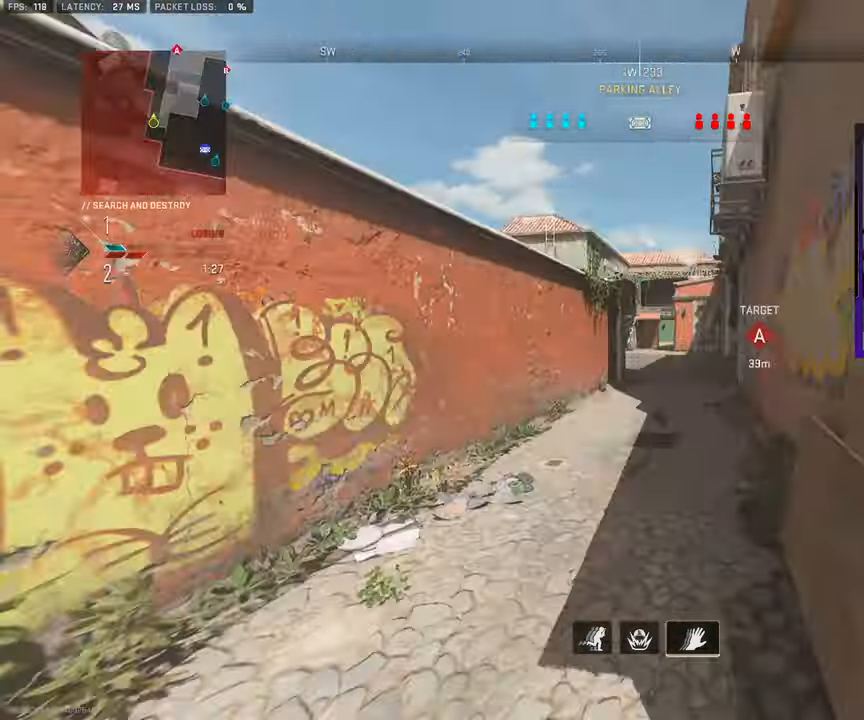
{"buttons": [], "left_stick": "up", "right_stick": "center", "events": [[67, "right_stick", "center"], [83, "L3", "up"], [167, "L3", "down"], [283, "L3", "up"], [383, "L3", "down"], [483, "L3", "up"]]}
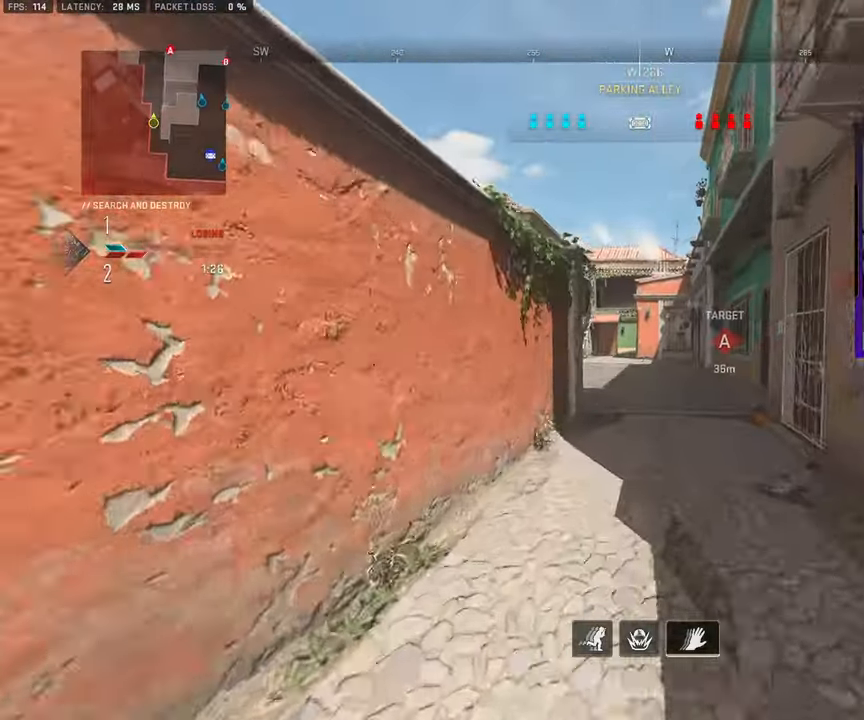
{"buttons": [], "left_stick": "up", "right_stick": "center", "events": [[100, "L3", "down"], [217, "L3", "up"], [367, "L3", "down"], [450, "L3", "up"]]}
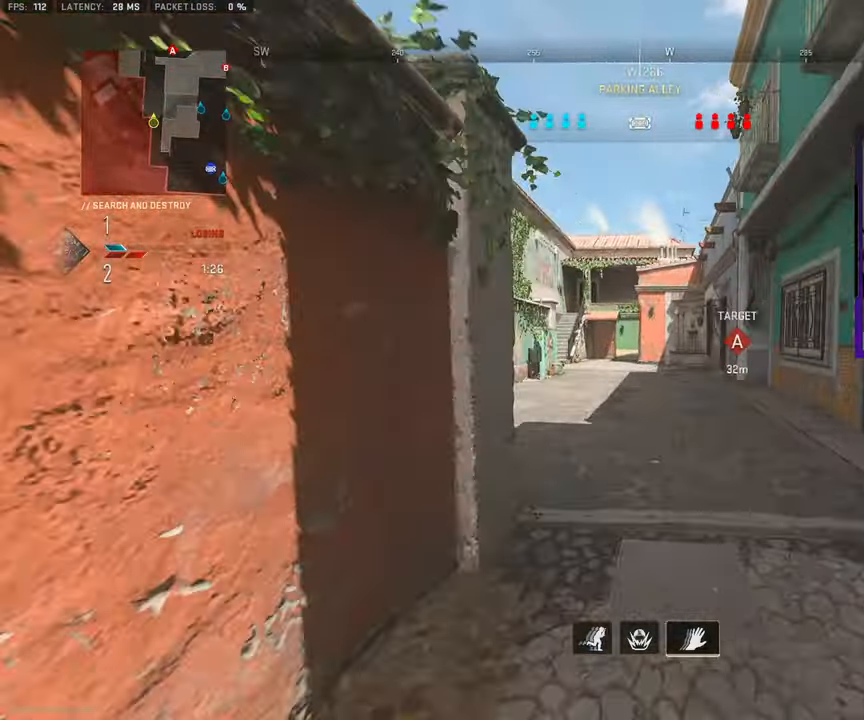
{"buttons": [], "left_stick": "up", "right_stick": "center", "events": [[83, "L3", "down"], [183, "L3", "up"]]}
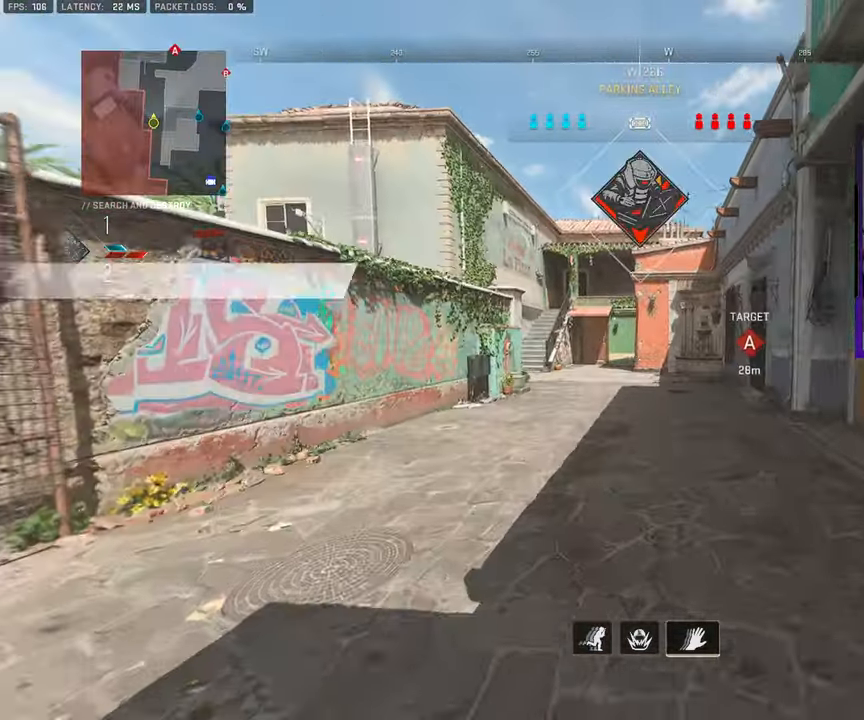
{"buttons": ["L3"], "left_stick": "up", "right_stick": "center", "events": [[17, "L3", "down"], [150, "L3", "up"], [233, "L3", "down"], [367, "L3", "up"], [467, "L3", "down"]]}
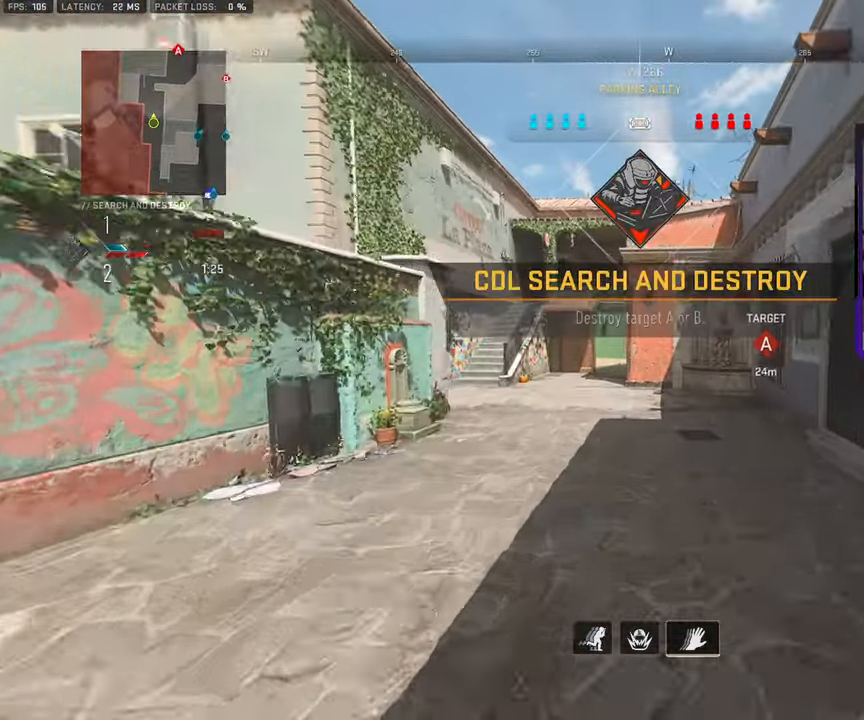
{"buttons": [], "left_stick": "up", "right_stick": "center", "events": [[283, "L3", "up"], [400, "L3", "down"], [500, "L3", "up"]]}
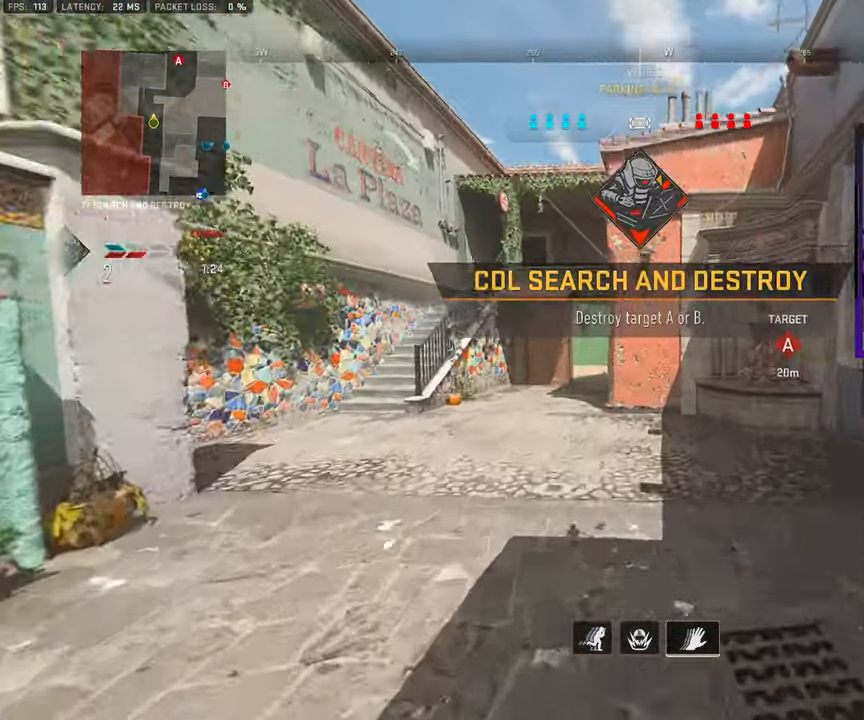
{"buttons": [], "left_stick": "up", "right_stick": "center", "events": [[117, "L3", "down"], [433, "L3", "up"]]}
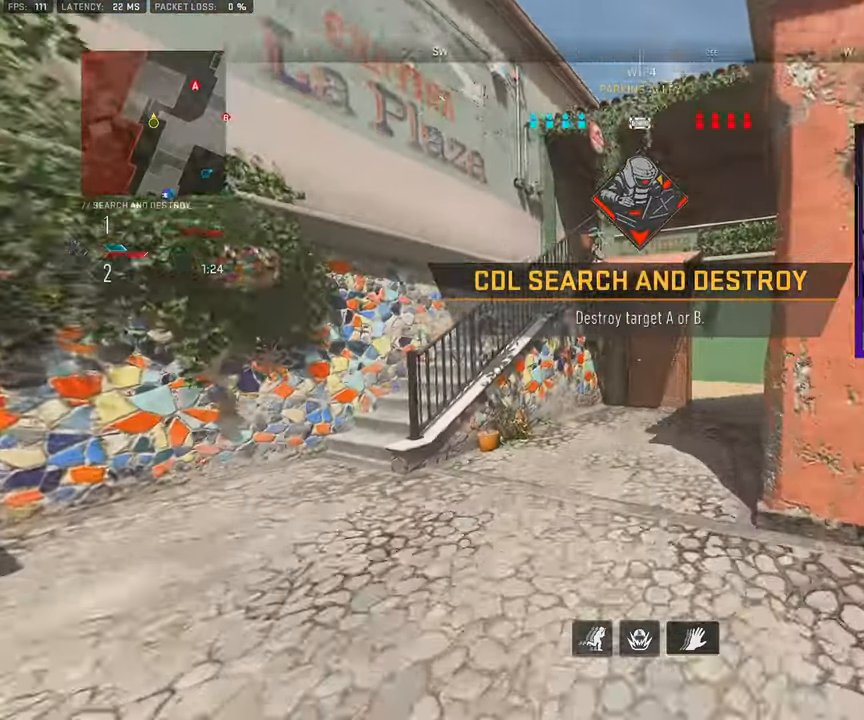
{"buttons": ["L3"], "left_stick": "up", "right_stick": "center", "events": [[33, "L3", "down"], [33, "left_stick", "up-left"], [150, "L3", "up"], [150, "left_stick", "up"], [250, "L3", "down"], [333, "L3", "up"], [450, "L3", "down"]]}
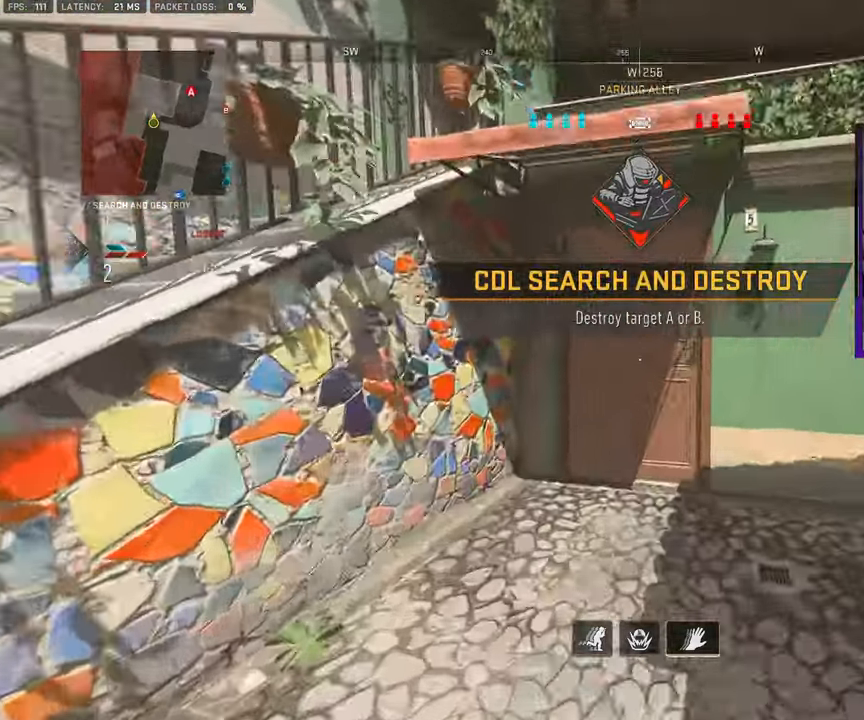
{"buttons": [], "left_stick": "up", "right_stick": "right", "events": [[50, "L3", "up"], [133, "L3", "down"], [267, "TRIANGLE", "down"], [300, "L3", "up"], [300, "right_stick", "right"], [367, "TRIANGLE", "up"], [400, "L3", "down"], [500, "L3", "up"]]}
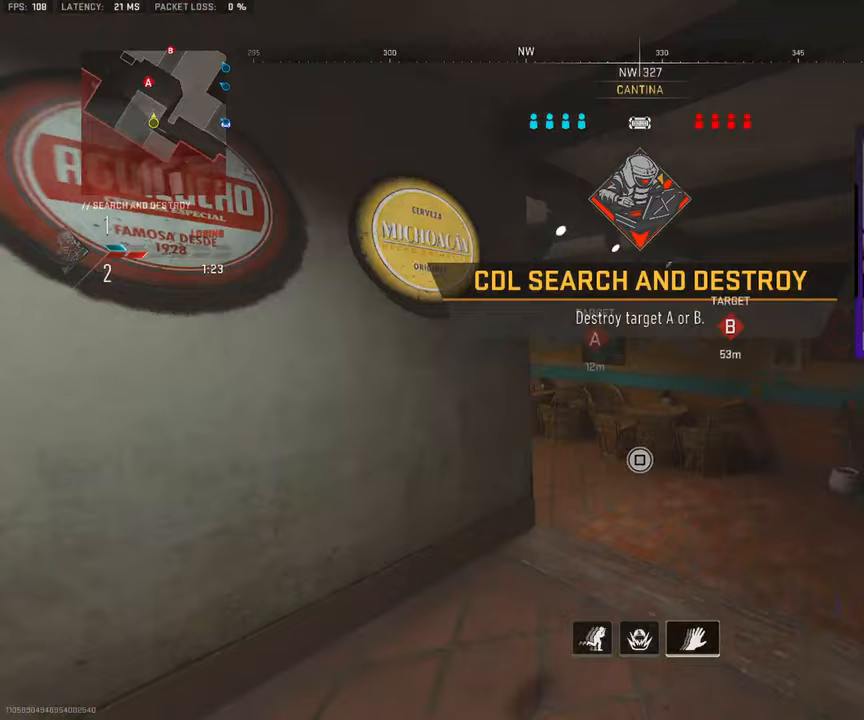
{"buttons": [], "left_stick": "right", "right_stick": "left", "events": [[83, "left_stick", "up-right"], [100, "L3", "down"], [133, "right_stick", "center"], [183, "L3", "up"], [200, "right_stick", "left"], [300, "L3", "down"], [350, "CROSS", "down"], [350, "L3", "up"], [400, "left_stick", "right"], [483, "CROSS", "up"]]}
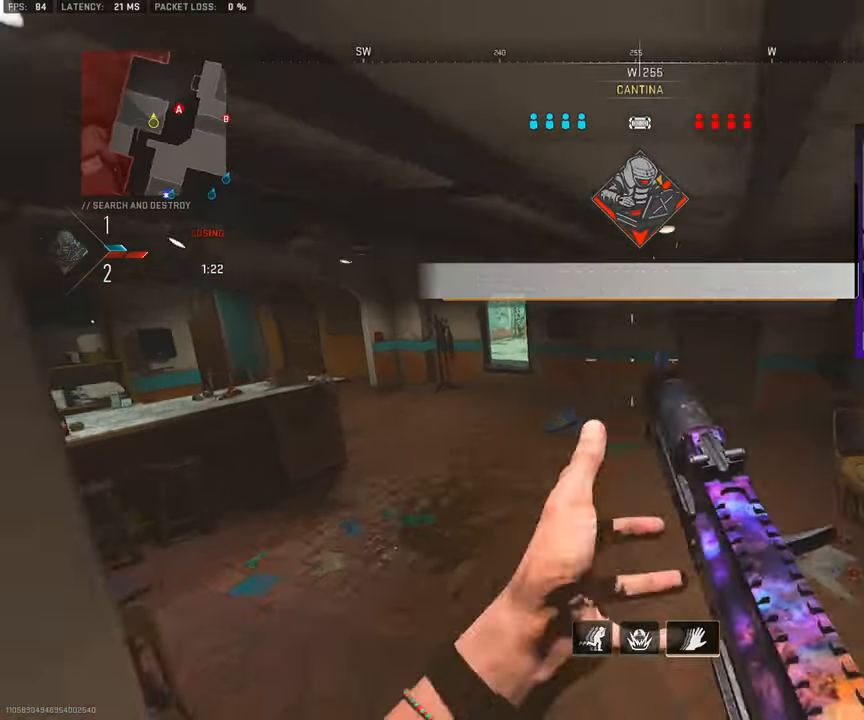
{"buttons": [], "left_stick": "down-right", "right_stick": "center", "events": [[17, "right_stick", "center"], [300, "right_stick", "right"], [333, "left_stick", "down-right"], [417, "right_stick", "center"]]}
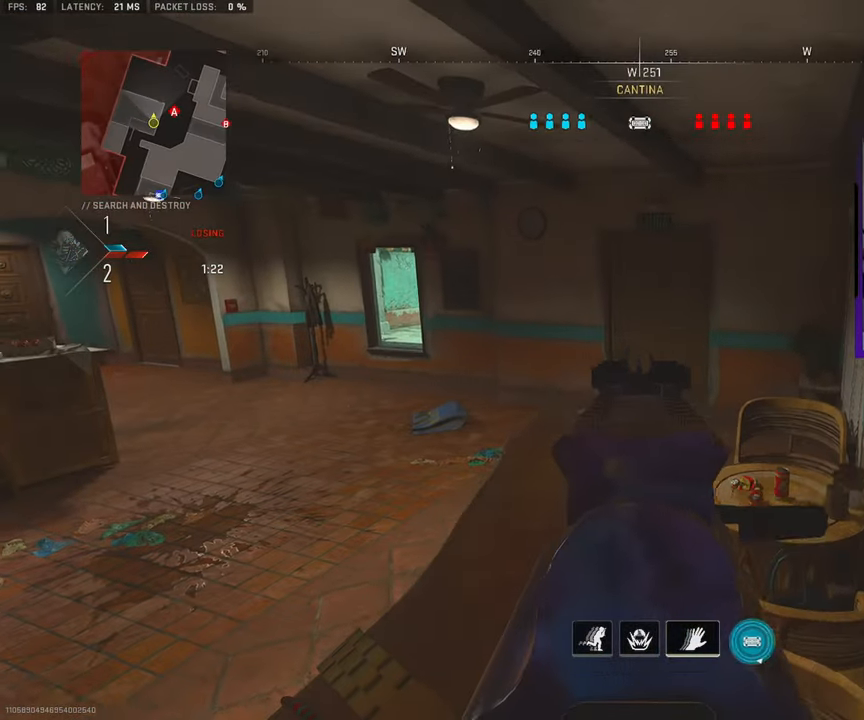
{"buttons": [], "left_stick": "down-right", "right_stick": "center", "events": []}
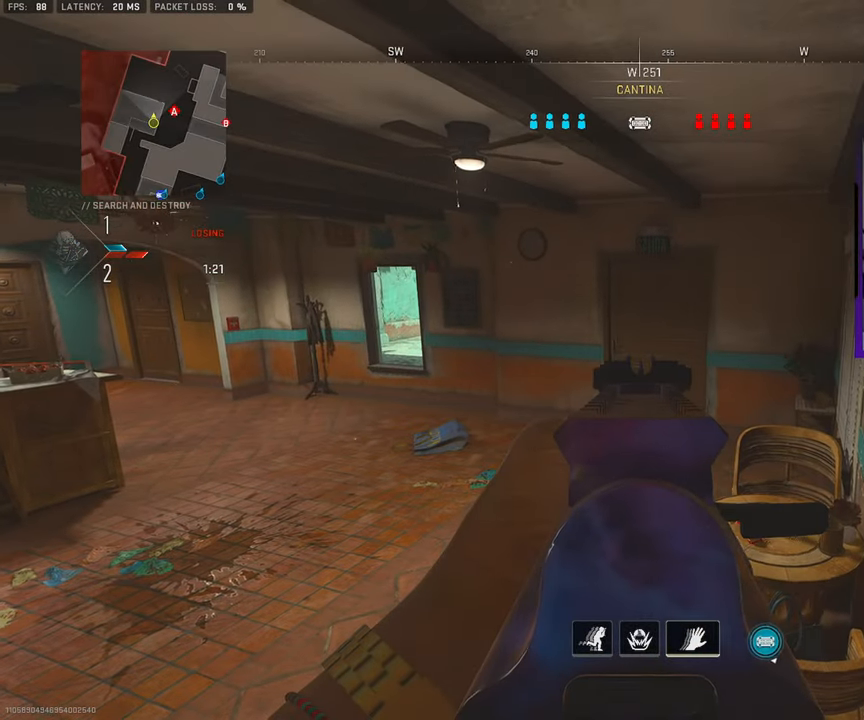
{"buttons": [], "left_stick": "right", "right_stick": "center", "events": [[100, "right_stick", "left"], [133, "left_stick", "down-left"], [200, "left_stick", "left"], [250, "right_stick", "center"], [433, "left_stick", "right"]]}
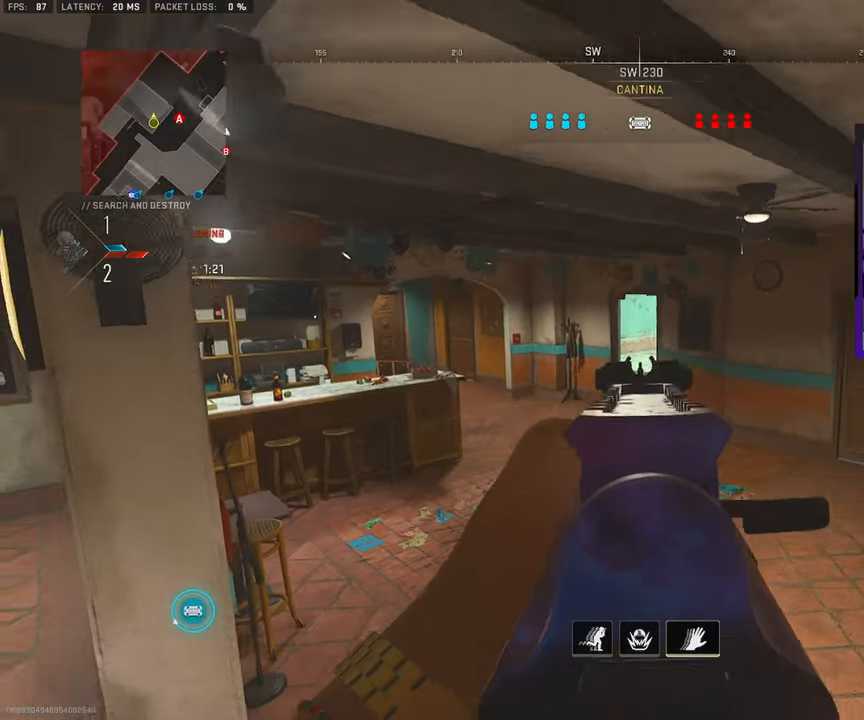
{"buttons": [], "left_stick": "down-right", "right_stick": "center", "events": [[183, "left_stick", "down-left"], [300, "left_stick", "center"], [350, "left_stick", "down-right"]]}